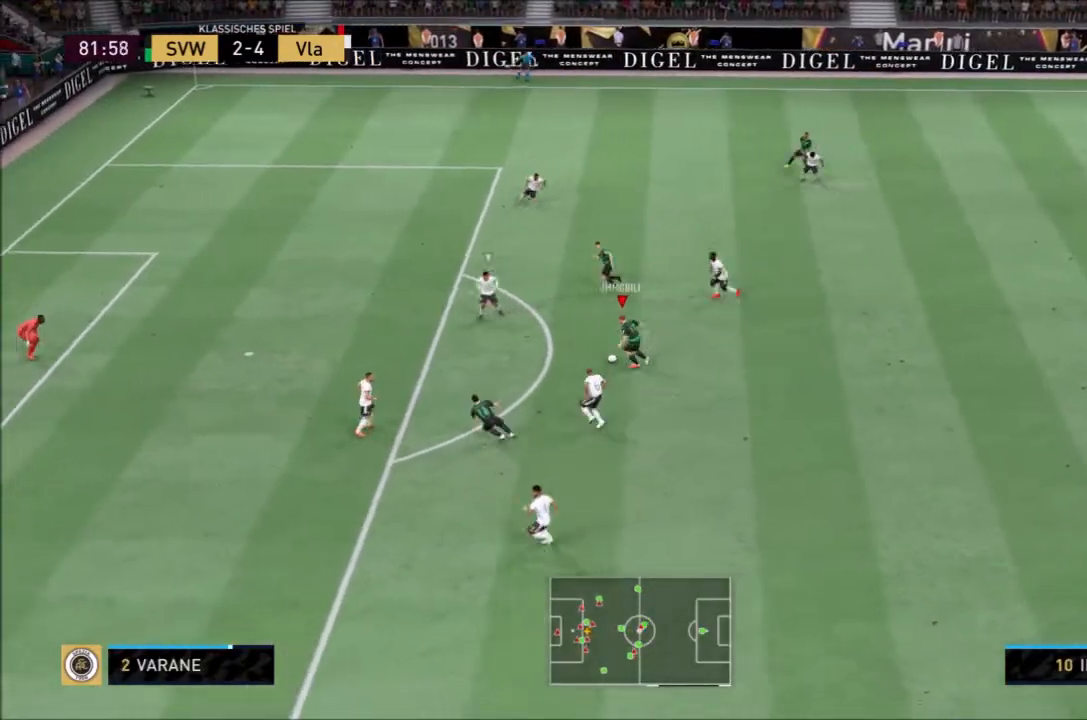
Gameplay with a controller (PlayStation layout); each line is a JSON object with the inputs held at the frame after it. "events" lists button and stick changes between this image and that frame as [ms after this image, input, new state], when the widget could be followed in between. Not read: L3.
{"buttons": ["TRIANGLE"], "left_stick": "up-left", "right_stick": "center"}
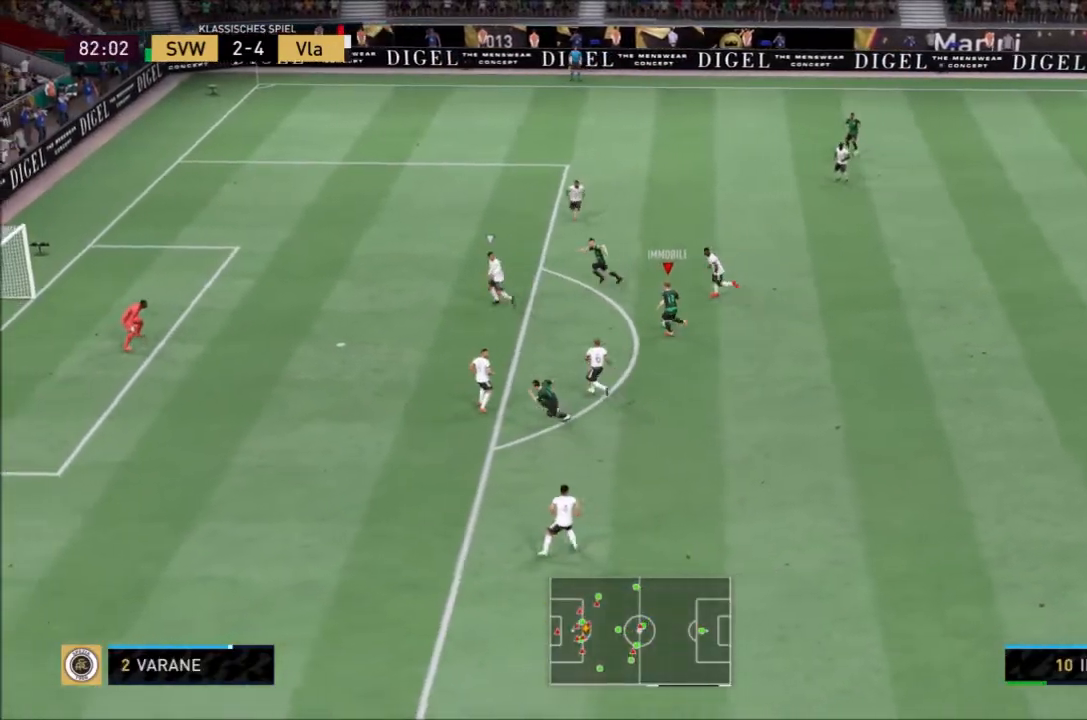
{"buttons": [], "left_stick": "left", "right_stick": "center", "events": [[100, "TRIANGLE", "up"], [400, "left_stick", "left"]]}
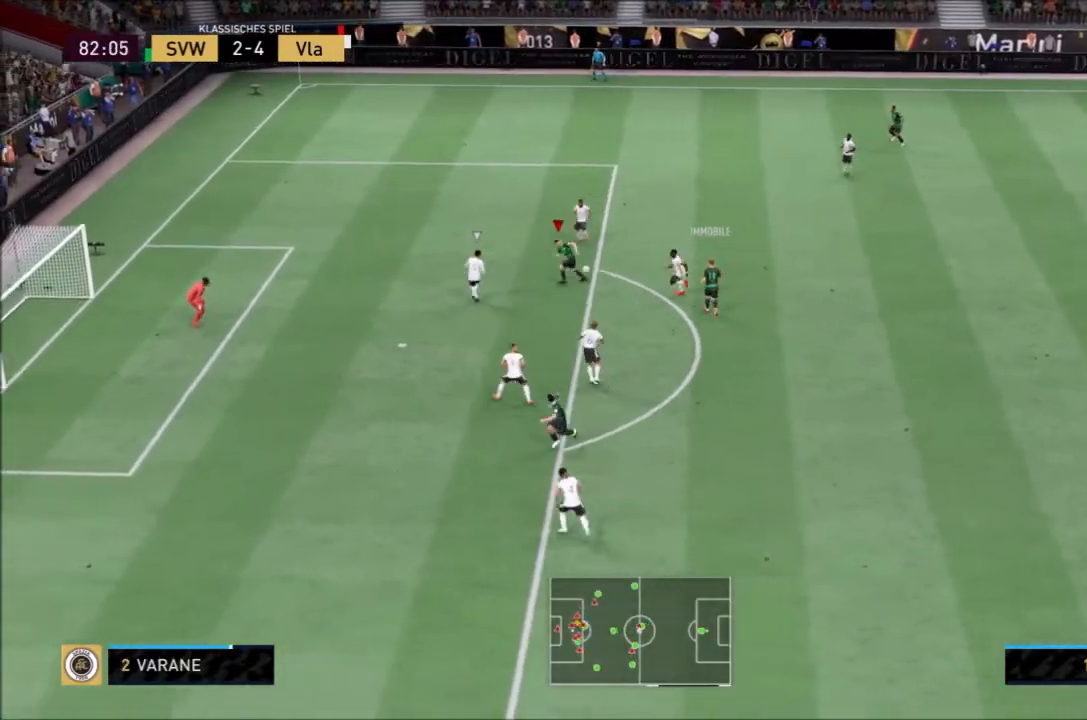
{"buttons": [], "left_stick": "down-left", "right_stick": "center", "events": [[100, "left_stick", "down-left"], [167, "CIRCLE", "down"], [367, "CIRCLE", "up"]]}
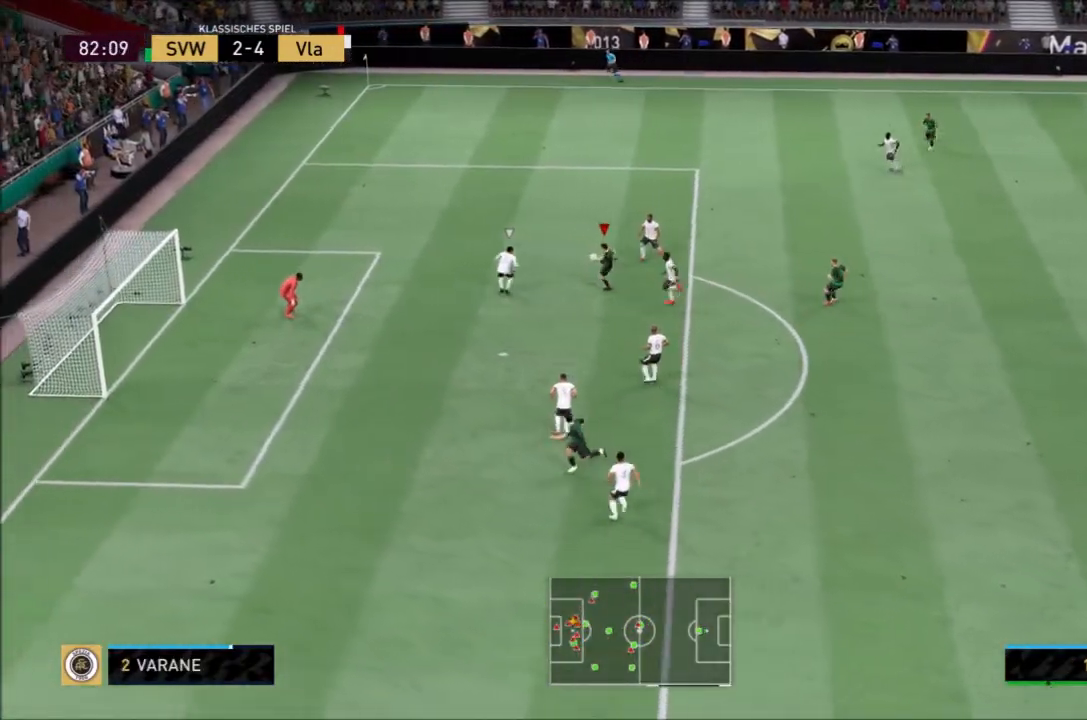
{"buttons": [], "left_stick": "down-left", "right_stick": "center", "events": []}
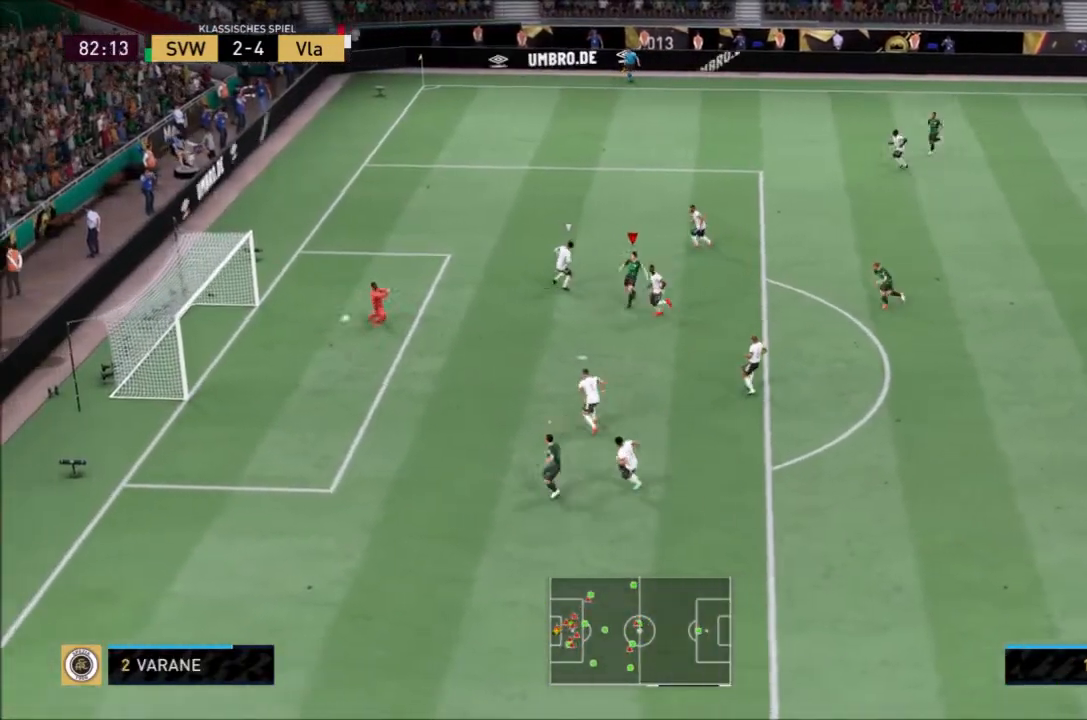
{"buttons": [], "left_stick": "up-left", "right_stick": "center", "events": [[334, "left_stick", "left"], [467, "left_stick", "up-left"]]}
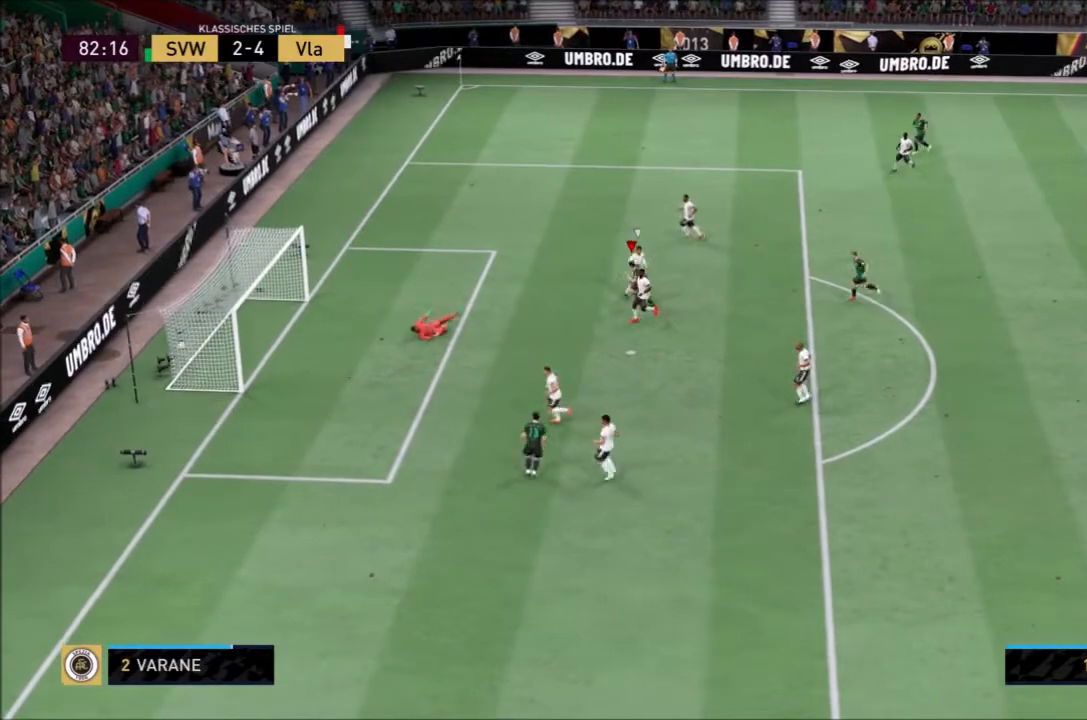
{"buttons": [], "left_stick": "up-left", "right_stick": "center", "events": []}
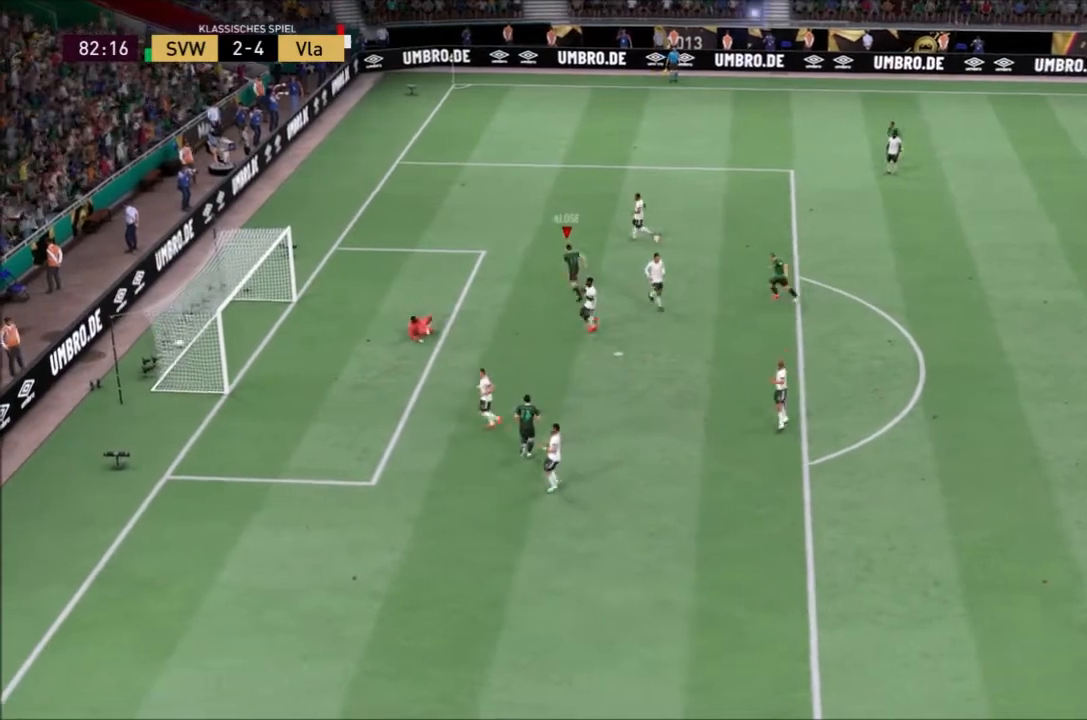
{"buttons": [], "left_stick": "up-left", "right_stick": "center", "events": []}
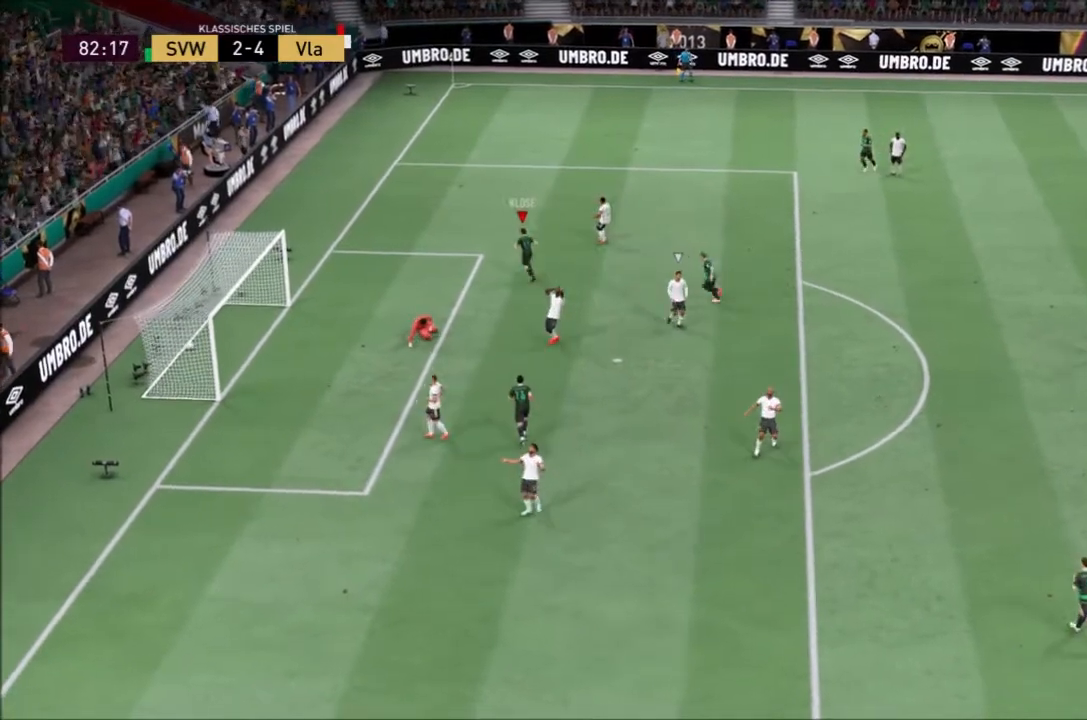
{"buttons": [], "left_stick": "up-left", "right_stick": "center", "events": []}
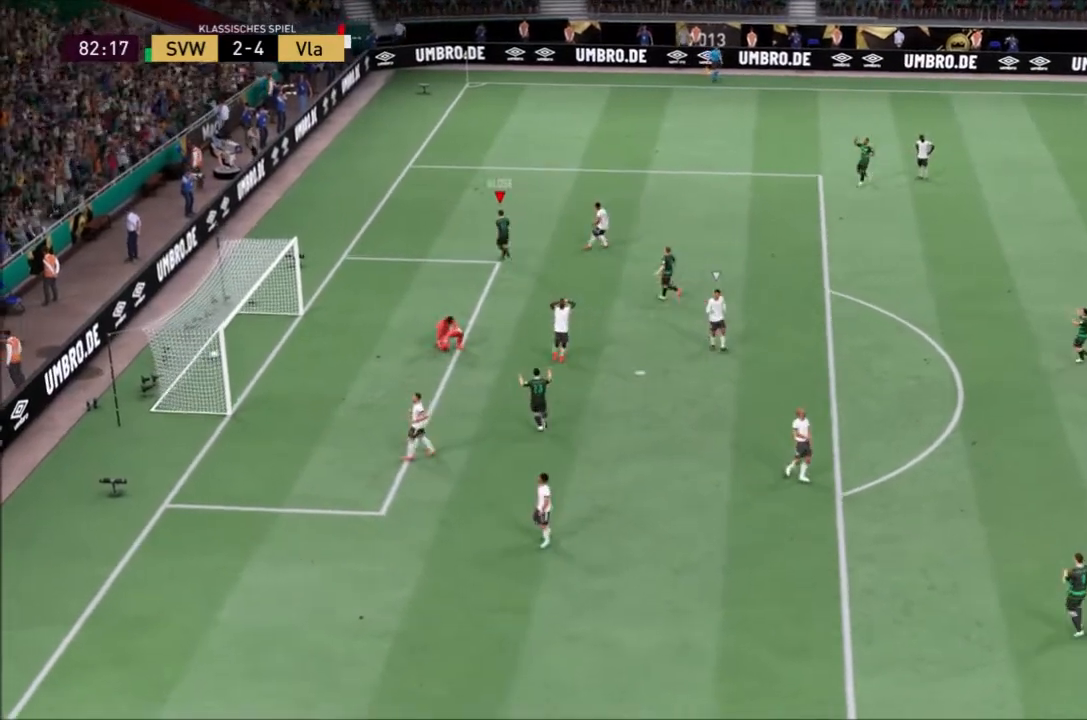
{"buttons": [], "left_stick": "up-left", "right_stick": "center", "events": []}
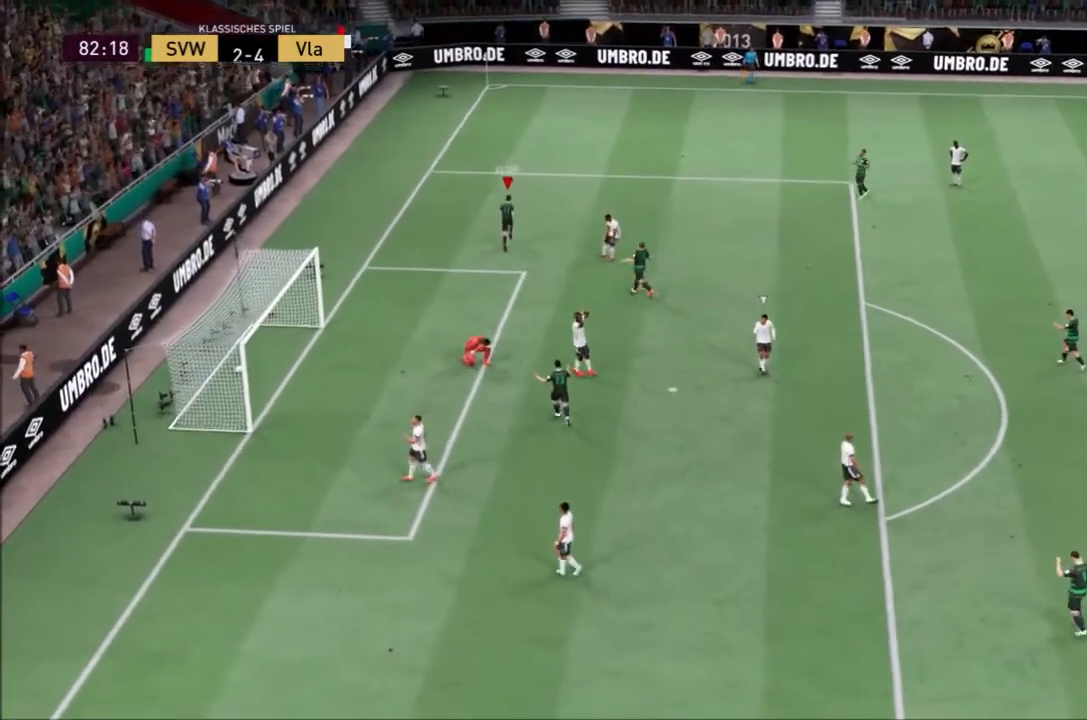
{"buttons": [], "left_stick": "up-left", "right_stick": "center", "events": []}